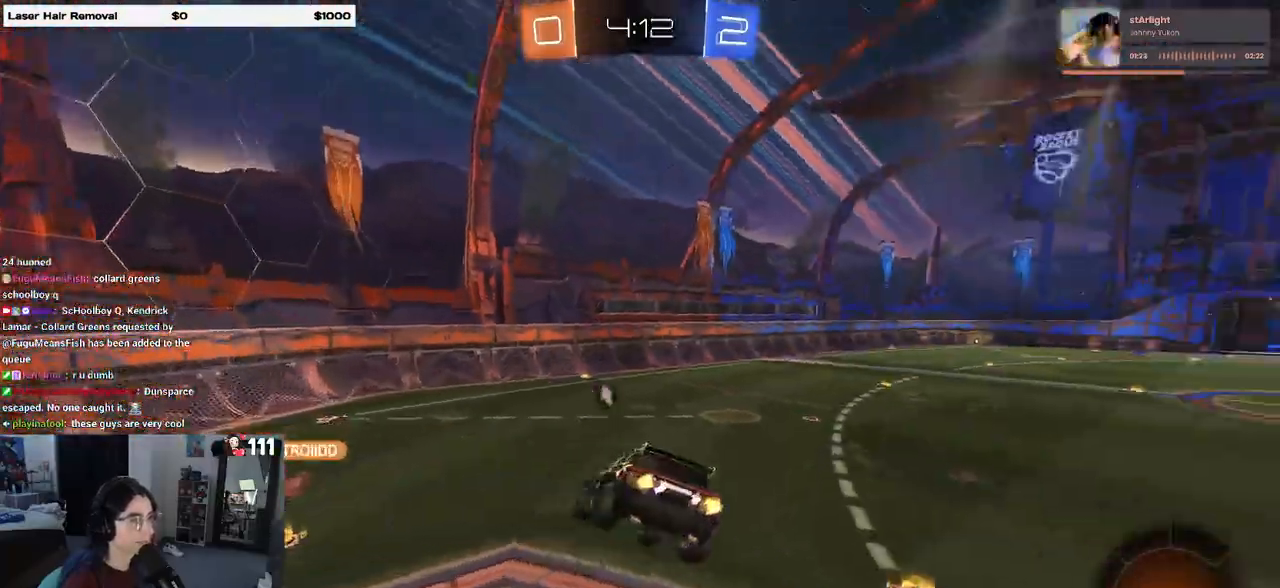
Gameplay with a controller (PlayStation layout); each line is a JSON object with the inputs held at the frame after it. "events" lists button and stick changes between this image and that frame as [ms after this image, input, new state], when the widget could be followed in between.
{"buttons": ["TRIANGLE", "R2"], "left_stick": "down", "right_stick": "center", "events": [[17, "SQUARE", "down"], [133, "SQUARE", "up"], [150, "left_stick", "center"], [450, "TRIANGLE", "down"], [483, "left_stick", "down"]]}
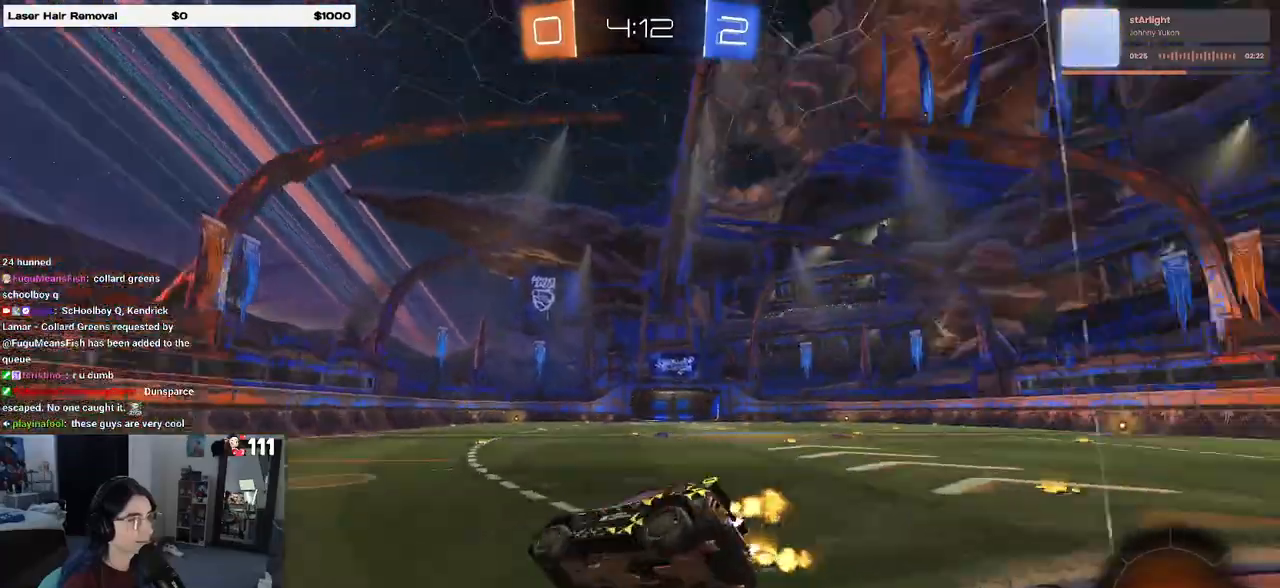
{"buttons": ["R2"], "left_stick": "center", "right_stick": "center", "events": [[17, "left_stick", "down-right"], [33, "TRIANGLE", "up"], [383, "left_stick", "center"]]}
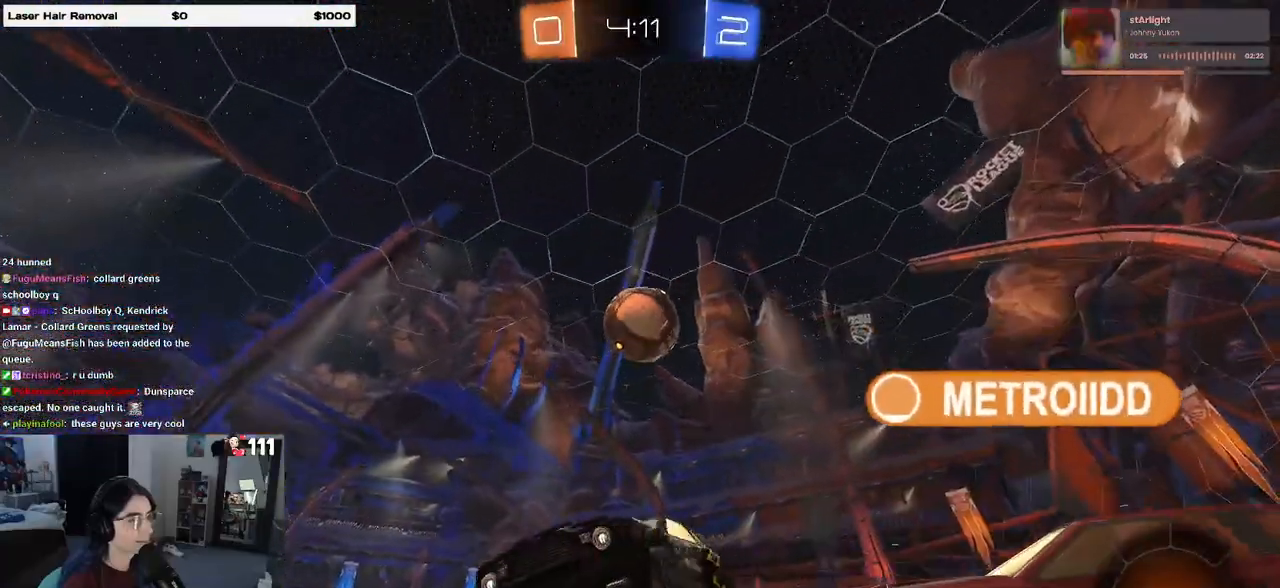
{"buttons": ["R2"], "left_stick": "center", "right_stick": "center", "events": [[333, "left_stick", "down-right"], [467, "left_stick", "center"]]}
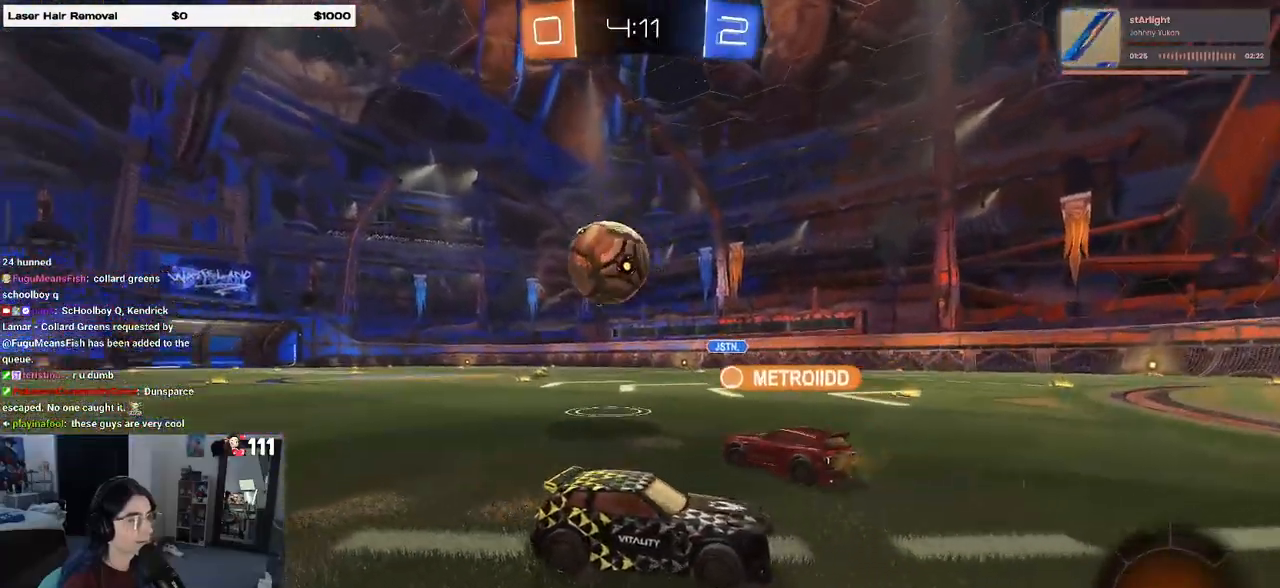
{"buttons": ["R2"], "left_stick": "left", "right_stick": "center", "events": [[83, "left_stick", "left"]]}
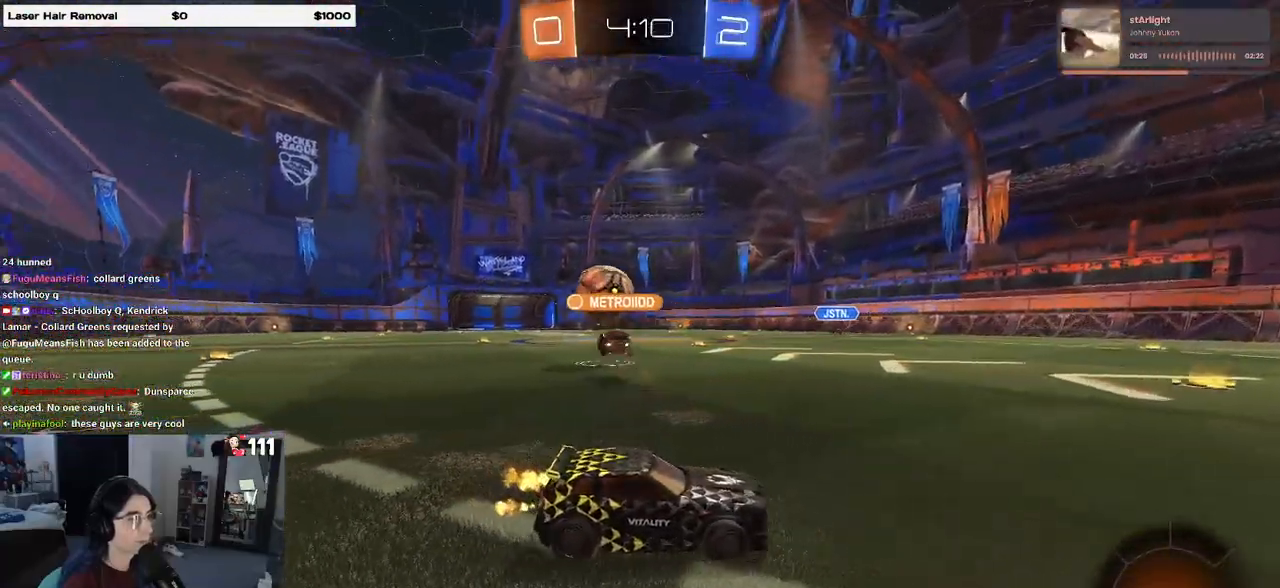
{"buttons": ["R2"], "left_stick": "left", "right_stick": "center", "events": []}
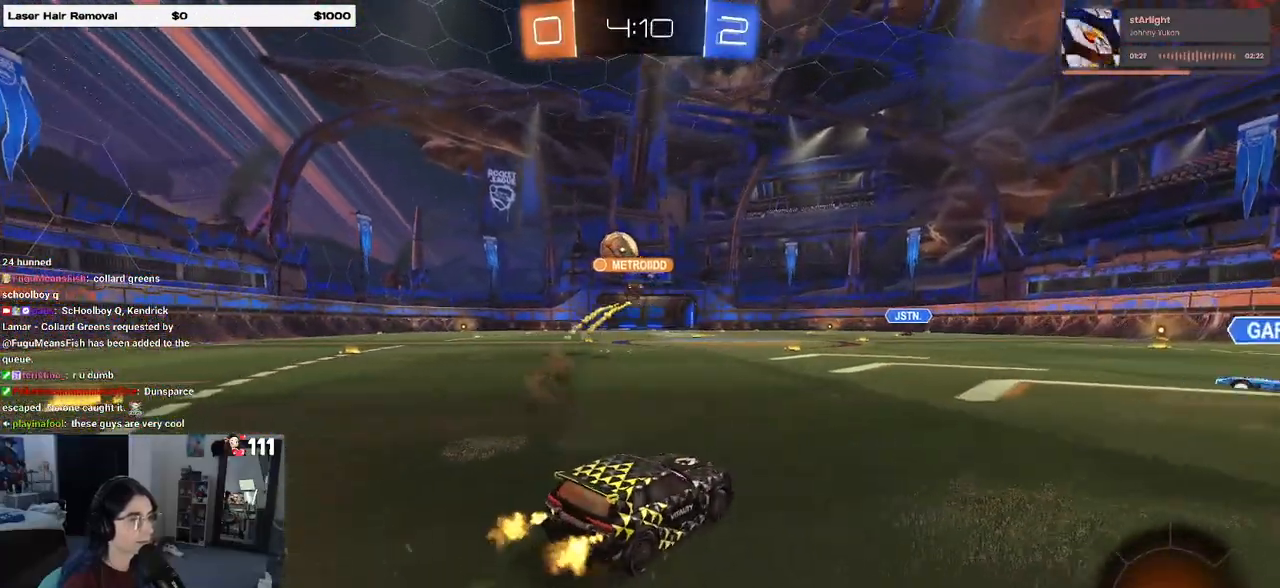
{"buttons": ["R2"], "left_stick": "left", "right_stick": "center", "events": []}
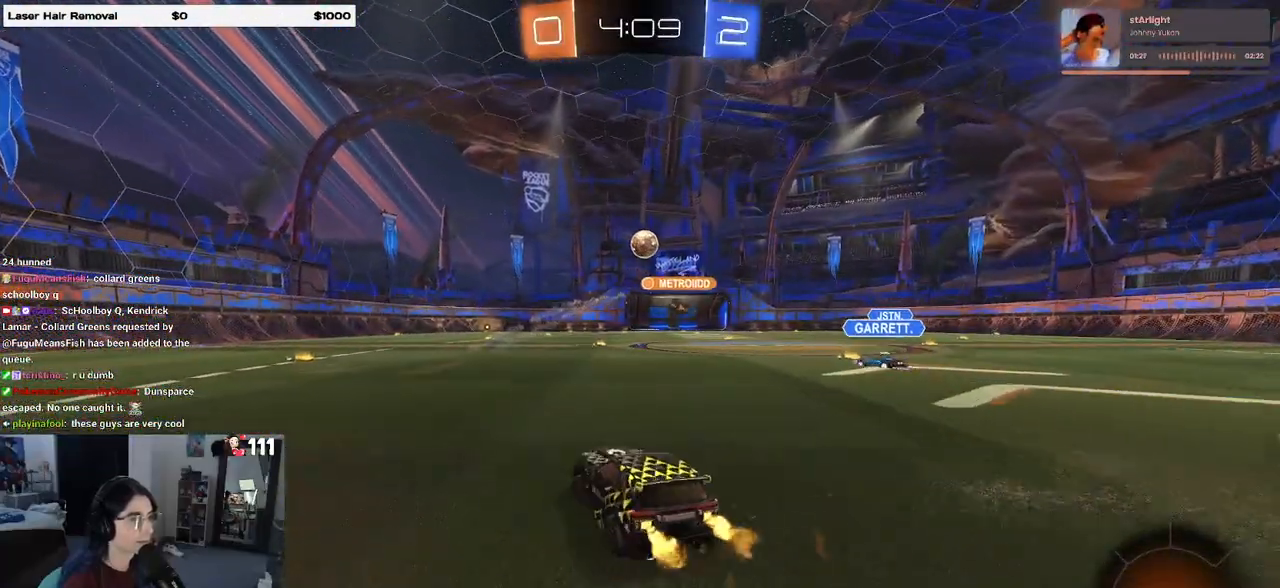
{"buttons": ["CROSS", "SQUARE", "R1", "R2"], "left_stick": "down-left", "right_stick": "center", "events": [[200, "left_stick", "center"], [283, "CROSS", "down"], [283, "R1", "down"], [300, "left_stick", "up"], [367, "CROSS", "up"], [367, "left_stick", "up-left"], [433, "CROSS", "down"], [500, "SQUARE", "down"], [500, "left_stick", "down-left"]]}
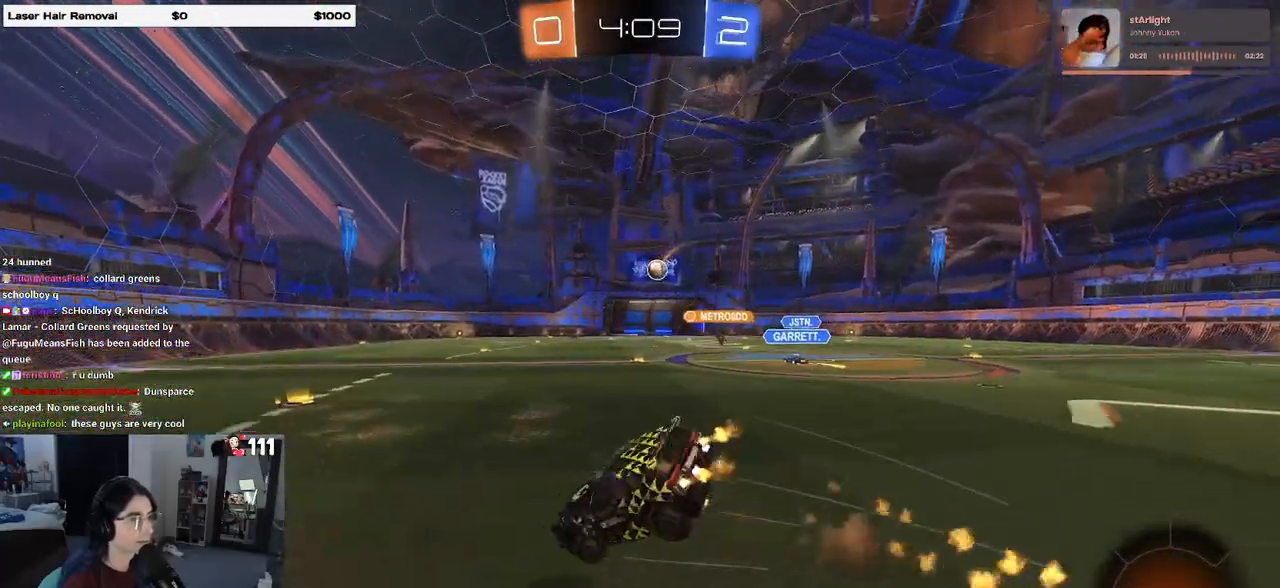
{"buttons": ["SQUARE", "R2"], "left_stick": "down-left", "right_stick": "center", "events": [[33, "CROSS", "up"], [333, "R1", "up"]]}
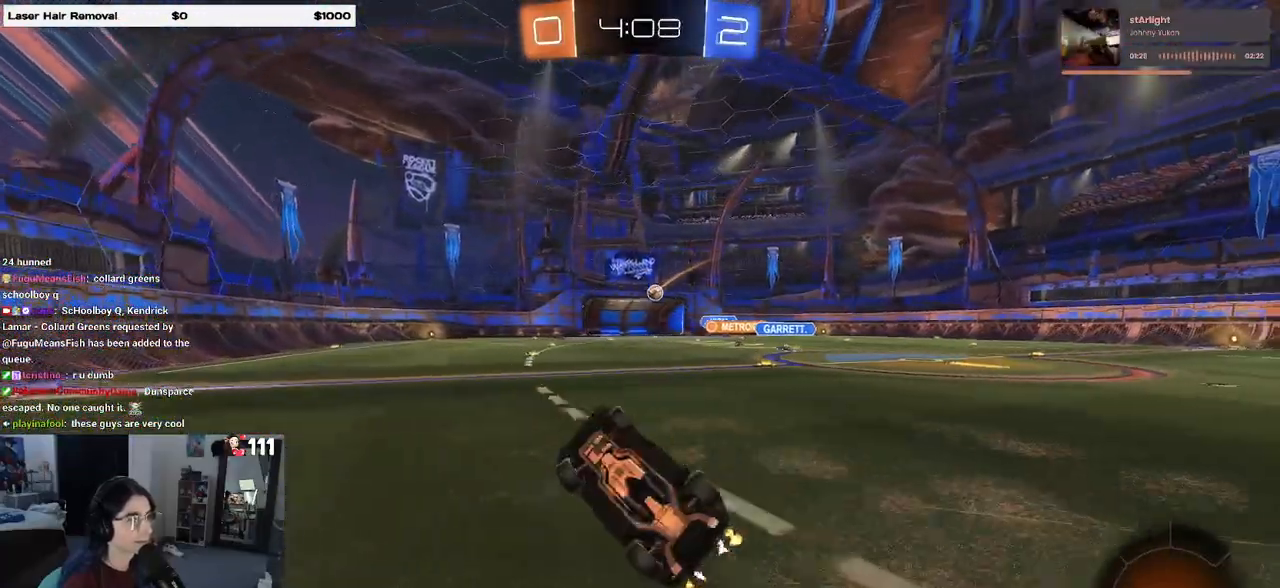
{"buttons": ["R2"], "left_stick": "right", "right_stick": "center", "events": [[283, "SQUARE", "up"], [283, "left_stick", "right"]]}
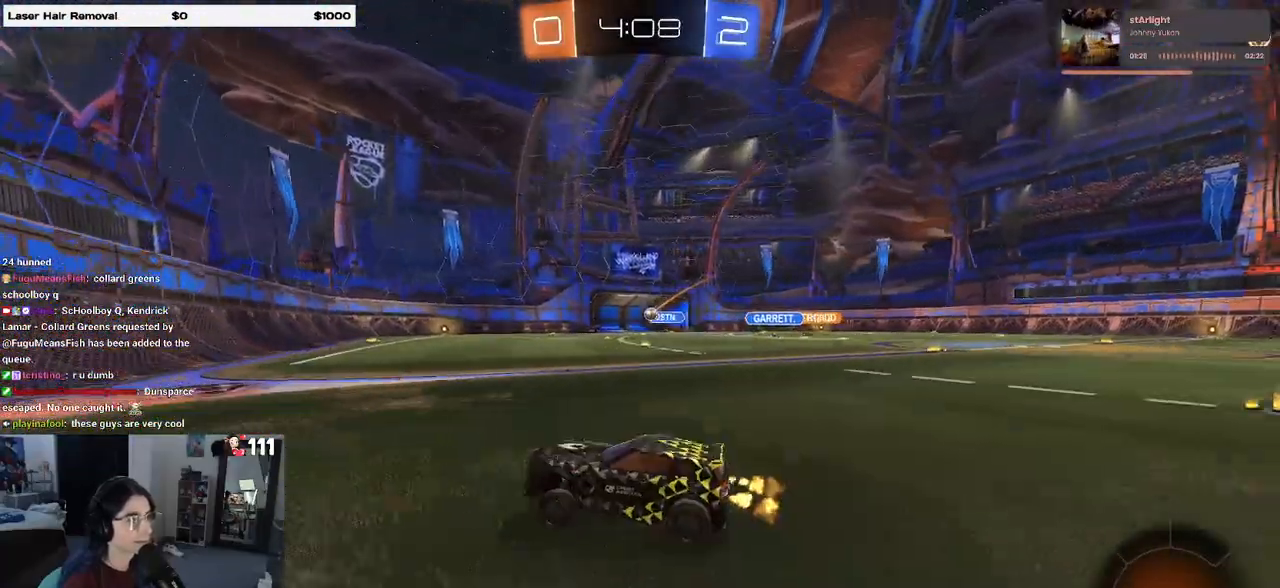
{"buttons": ["R2"], "left_stick": "center", "right_stick": "center", "events": [[267, "left_stick", "center"]]}
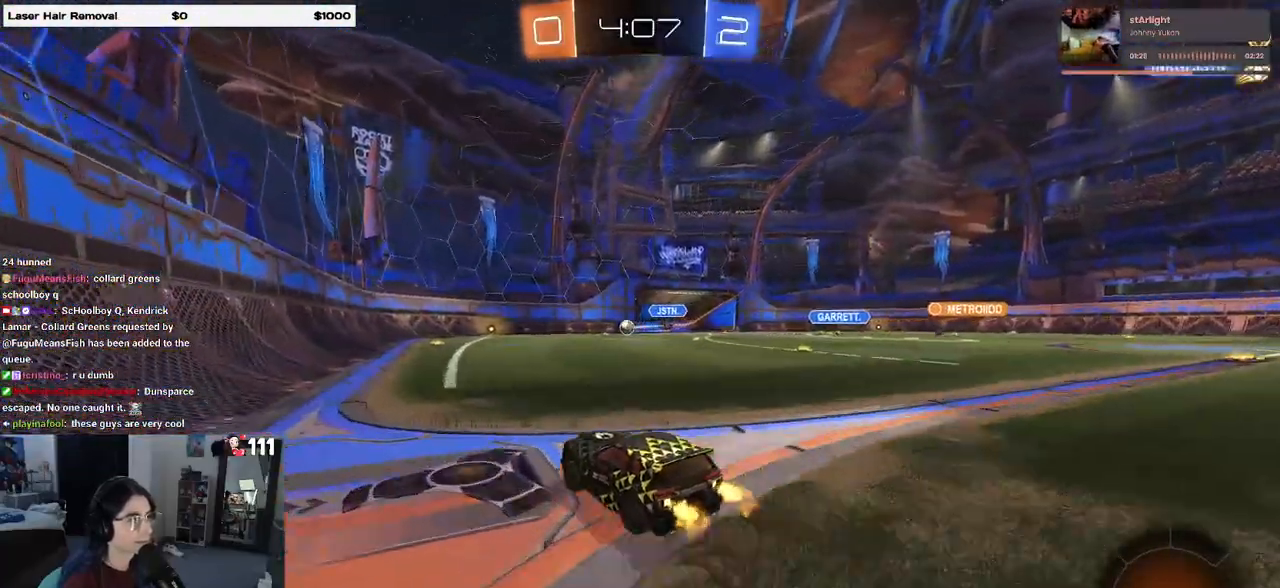
{"buttons": ["R2"], "left_stick": "center", "right_stick": "center", "events": [[100, "left_stick", "left"], [267, "left_stick", "center"]]}
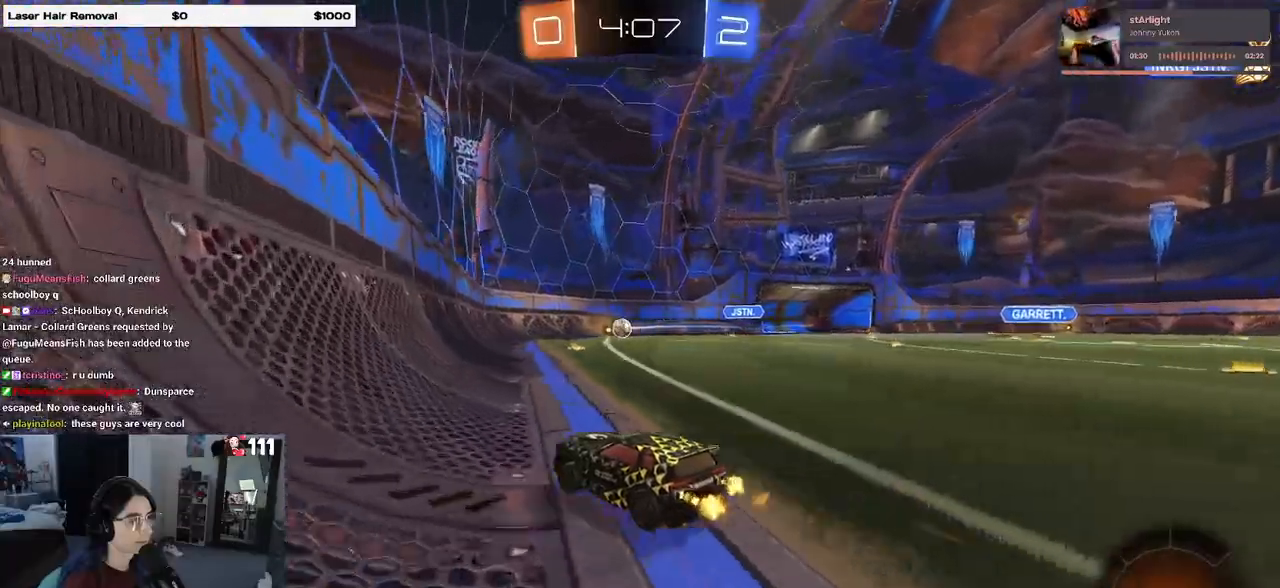
{"buttons": ["R2"], "left_stick": "center", "right_stick": "center", "events": [[100, "left_stick", "left"], [333, "left_stick", "center"]]}
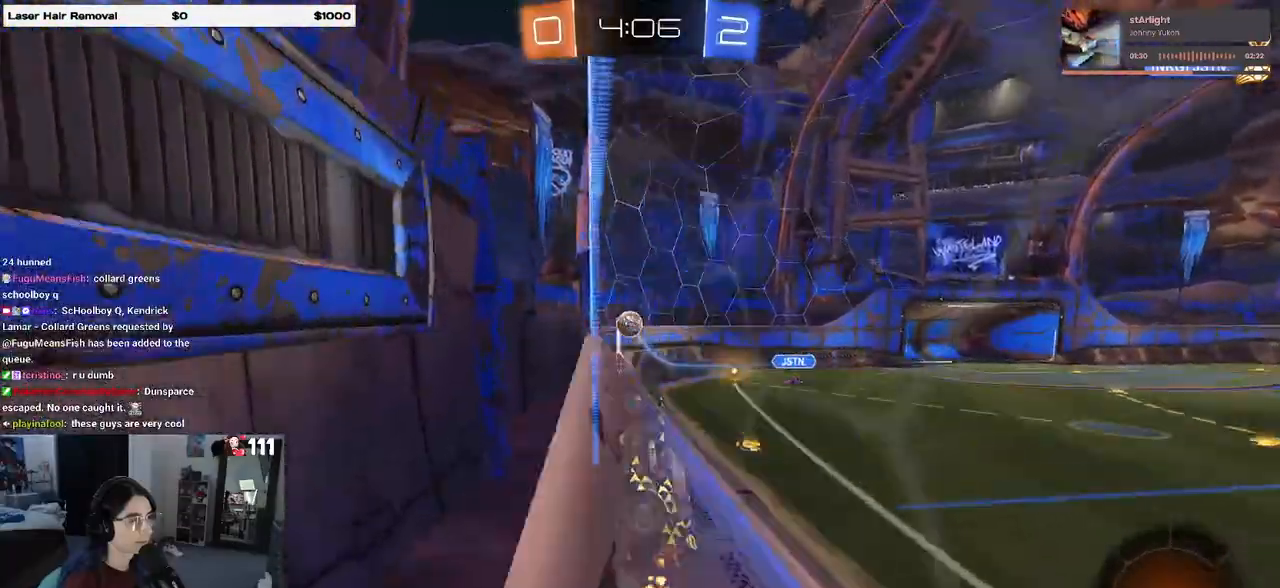
{"buttons": ["R2"], "left_stick": "center", "right_stick": "center", "events": [[200, "left_stick", "right"], [383, "left_stick", "center"]]}
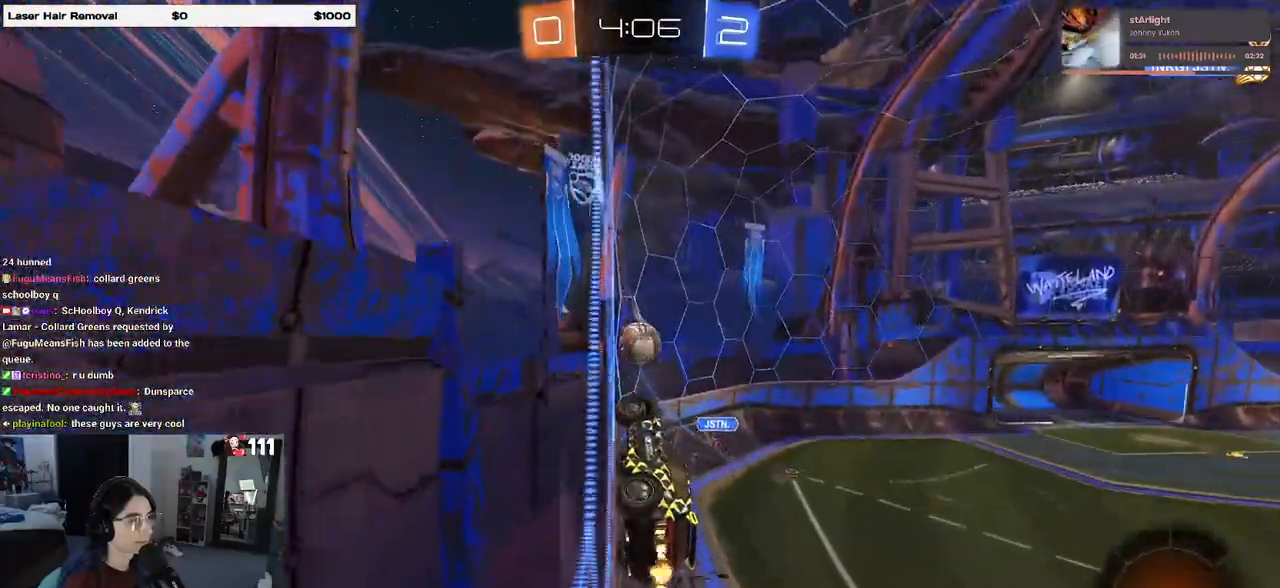
{"buttons": ["R2"], "left_stick": "right", "right_stick": "center", "events": [[167, "left_stick", "right"]]}
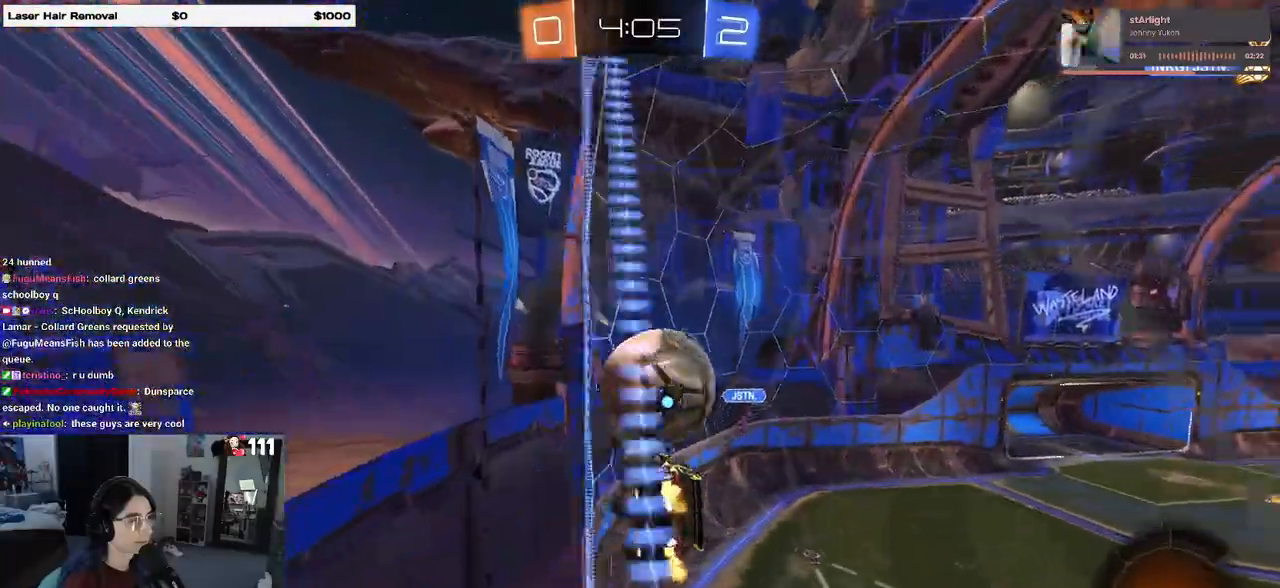
{"buttons": ["SQUARE", "R2"], "left_stick": "right", "right_stick": "center", "events": [[400, "SQUARE", "down"]]}
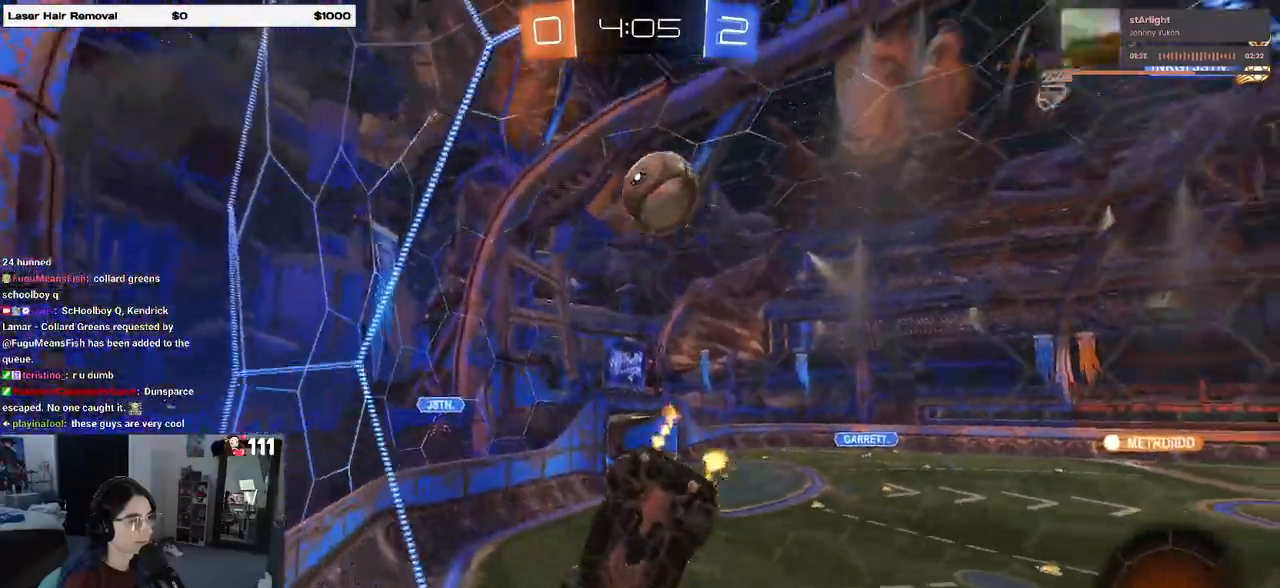
{"buttons": ["R2"], "left_stick": "right", "right_stick": "center", "events": [[33, "SQUARE", "up"], [183, "TRIANGLE", "down"], [283, "TRIANGLE", "up"]]}
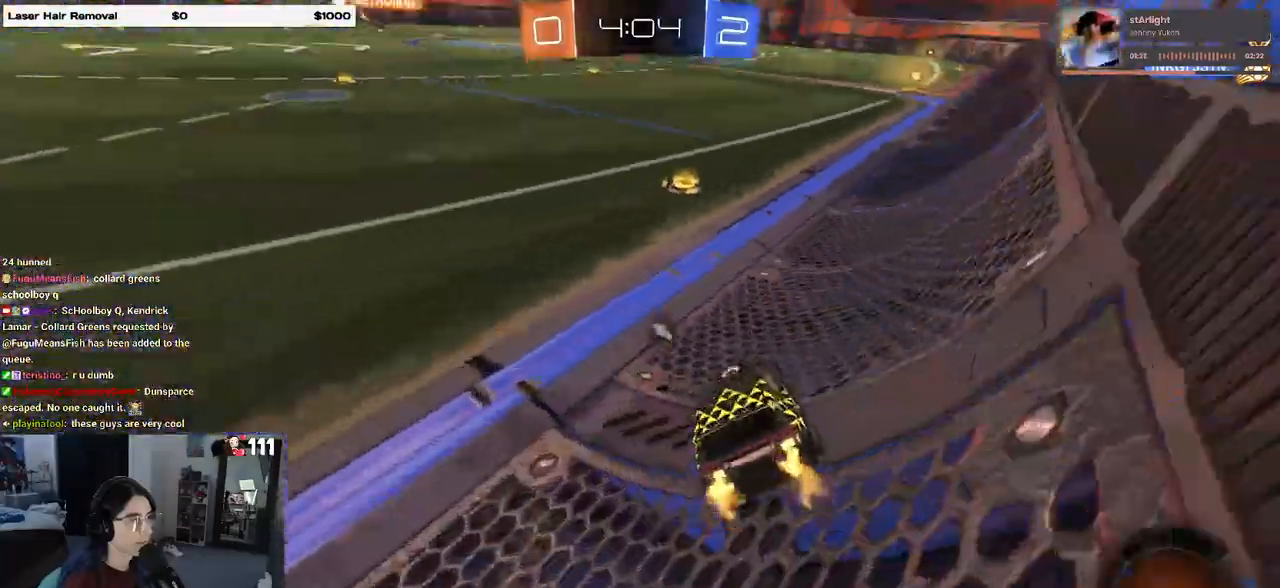
{"buttons": ["CROSS", "R2"], "left_stick": "up-right", "right_stick": "center", "events": [[133, "left_stick", "center"], [333, "CROSS", "down"], [400, "left_stick", "up-right"], [433, "CROSS", "up"], [483, "CROSS", "down"]]}
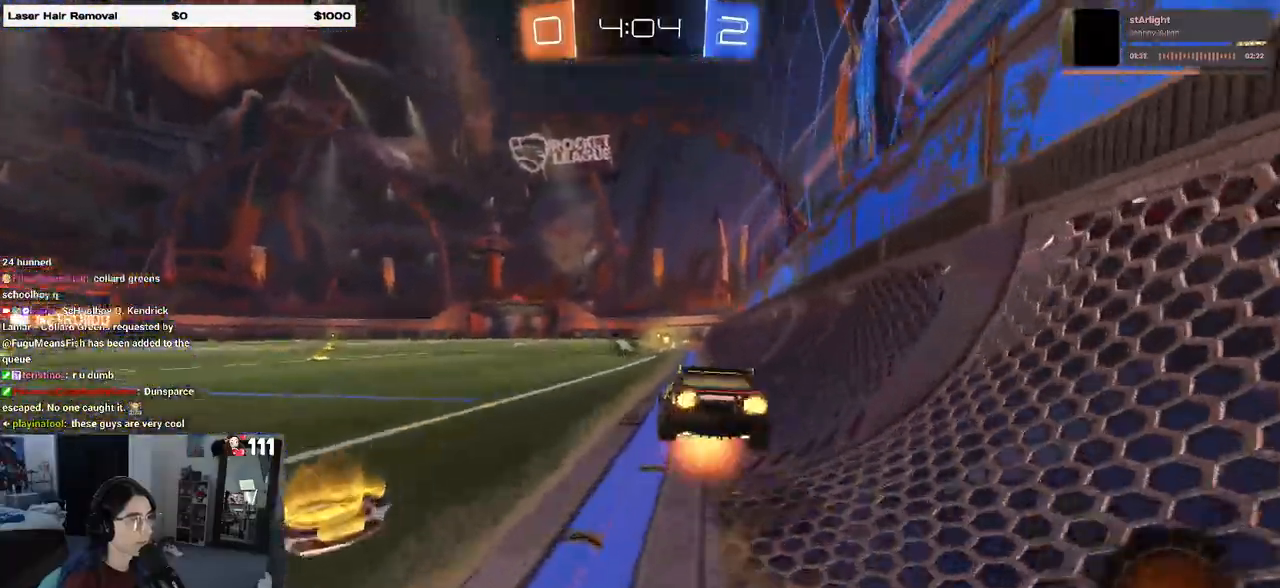
{"buttons": ["SQUARE", "R2"], "left_stick": "down-right", "right_stick": "center", "events": [[50, "SQUARE", "down"], [83, "CROSS", "up"], [117, "left_stick", "down"], [233, "left_stick", "down-right"]]}
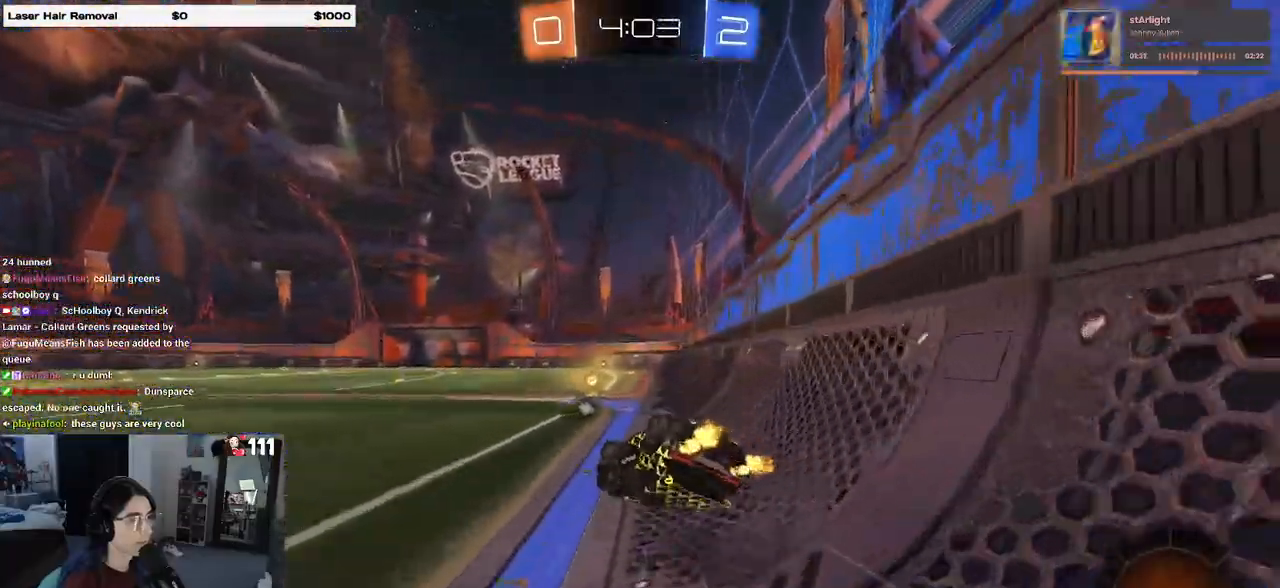
{"buttons": ["R2"], "left_stick": "left", "right_stick": "center", "events": [[217, "SQUARE", "up"], [250, "left_stick", "center"], [333, "TRIANGLE", "down"], [333, "left_stick", "left"], [400, "TRIANGLE", "up"]]}
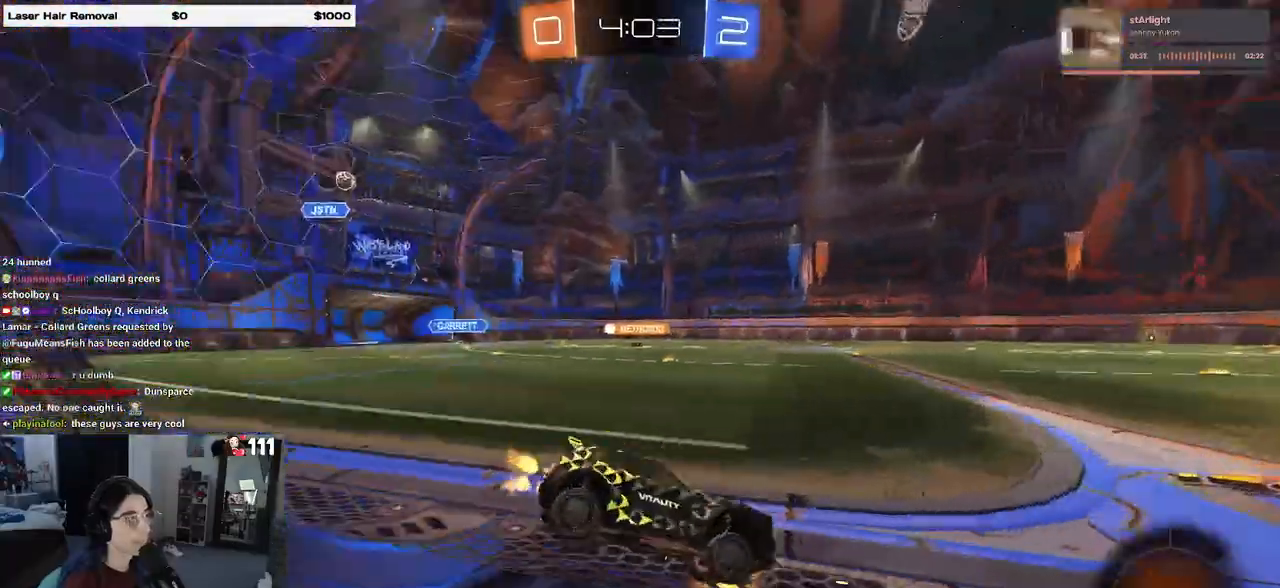
{"buttons": ["R2"], "left_stick": "left", "right_stick": "center", "events": [[100, "left_stick", "center"], [183, "left_stick", "right"], [250, "left_stick", "center"], [317, "left_stick", "left"]]}
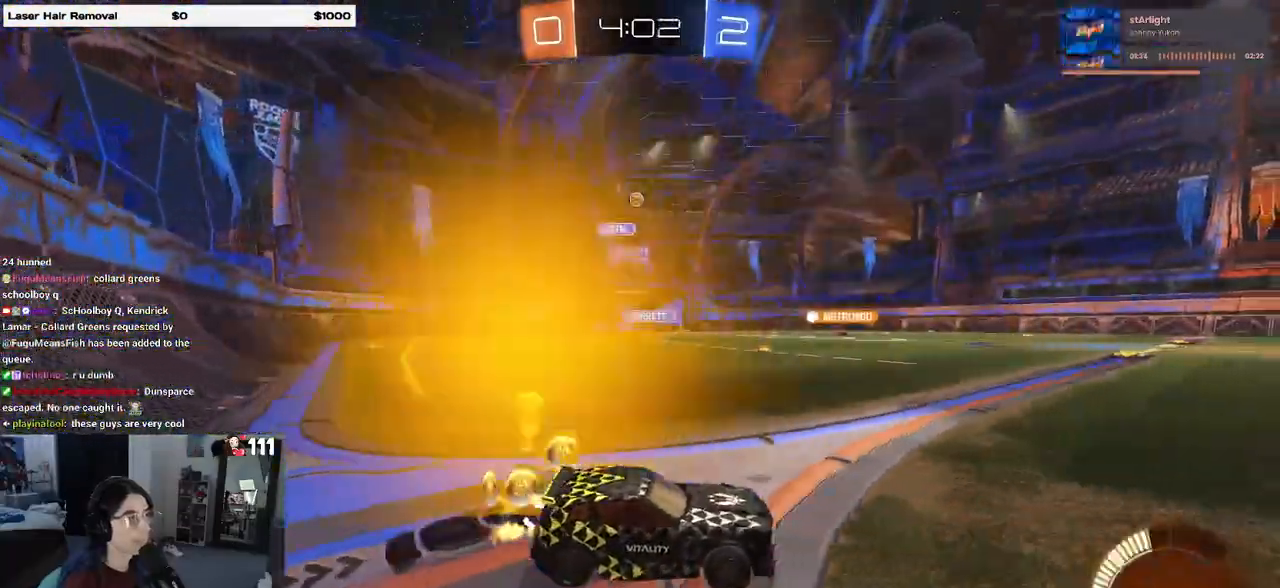
{"buttons": ["R1", "R2"], "left_stick": "center", "right_stick": "center", "events": [[50, "SQUARE", "down"], [117, "SQUARE", "up"], [183, "left_stick", "center"], [250, "R1", "down"]]}
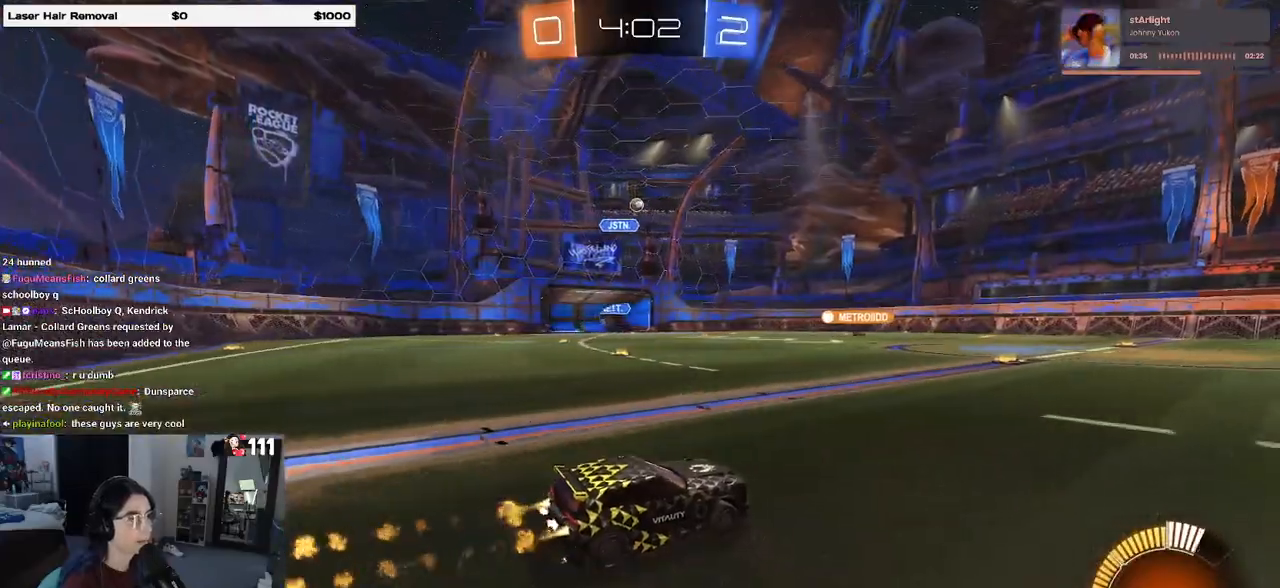
{"buttons": ["R2"], "left_stick": "center", "right_stick": "center", "events": [[400, "R1", "up"]]}
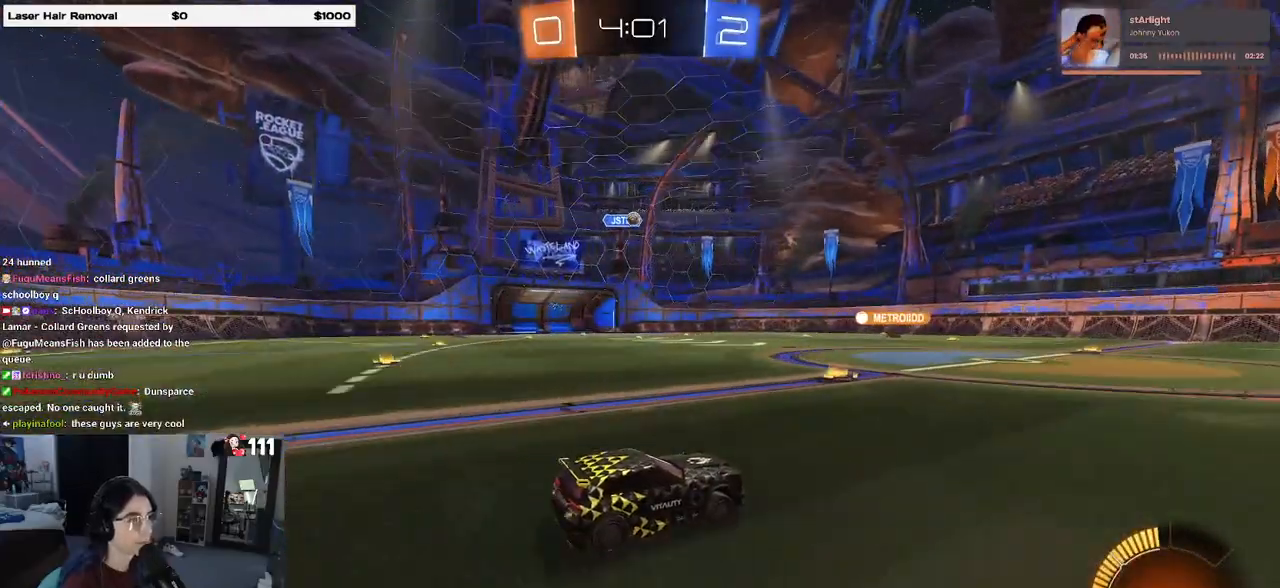
{"buttons": ["R2"], "left_stick": "center", "right_stick": "center", "events": [[217, "left_stick", "right"], [483, "left_stick", "center"]]}
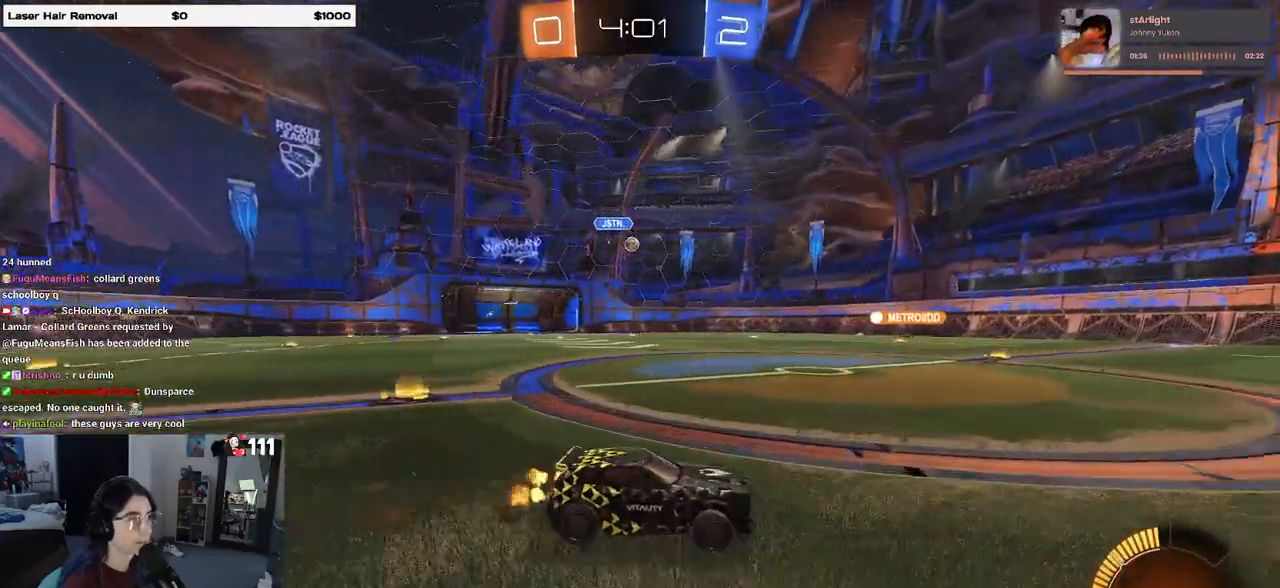
{"buttons": ["R2"], "left_stick": "left", "right_stick": "center", "events": [[217, "left_stick", "left"]]}
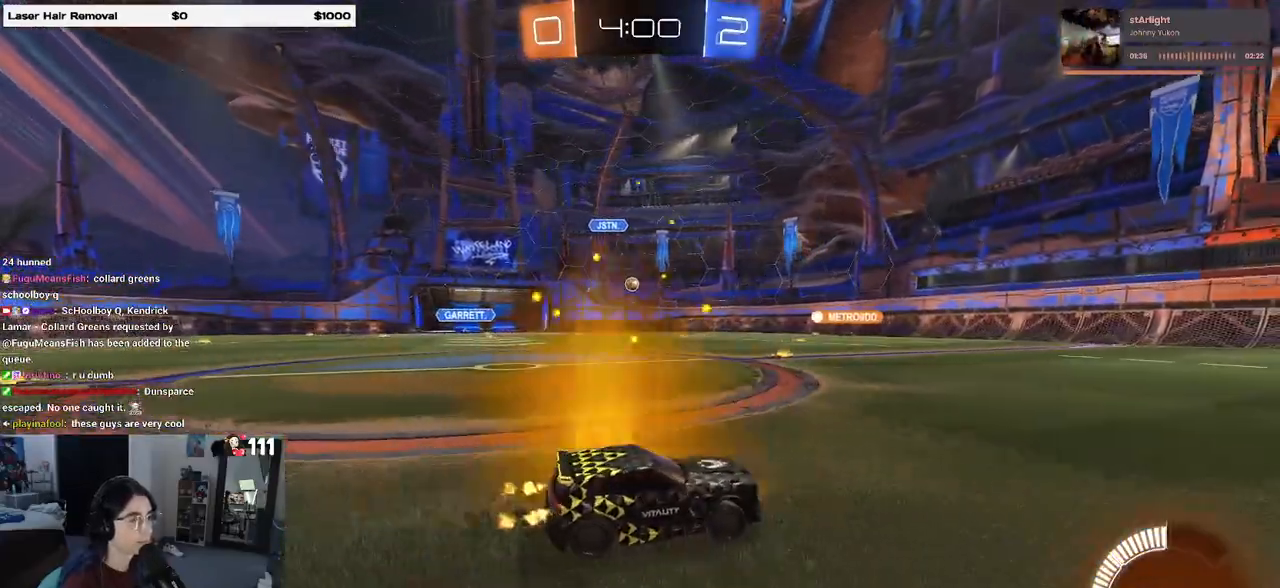
{"buttons": ["R2"], "left_stick": "left", "right_stick": "center", "events": []}
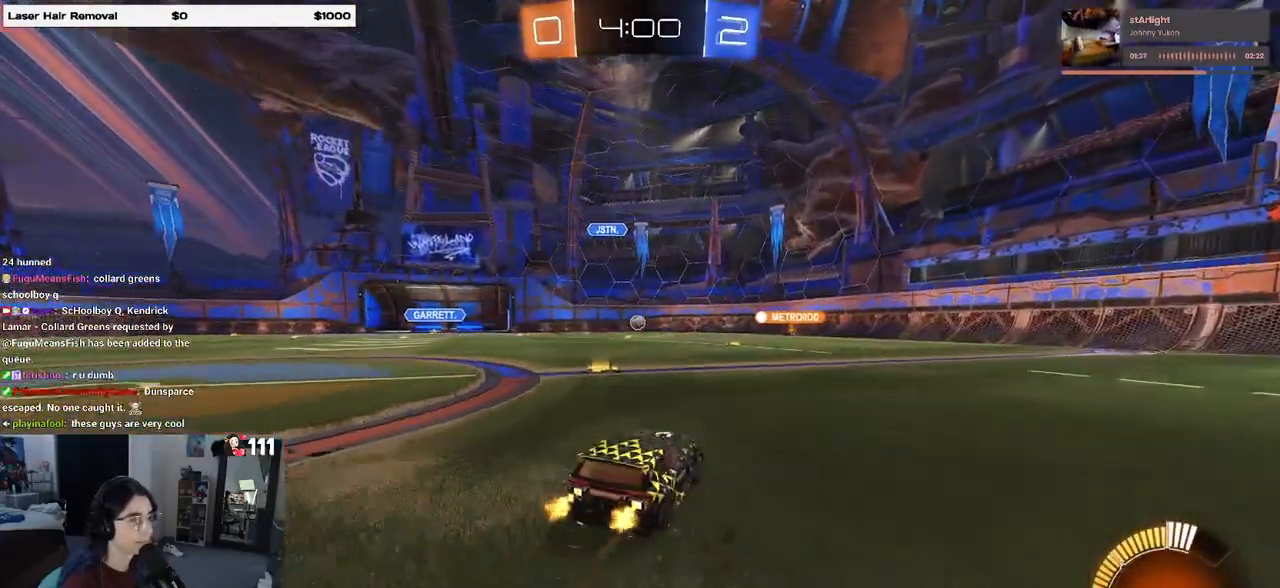
{"buttons": ["R2"], "left_stick": "right", "right_stick": "center", "events": [[217, "left_stick", "center"], [500, "left_stick", "right"]]}
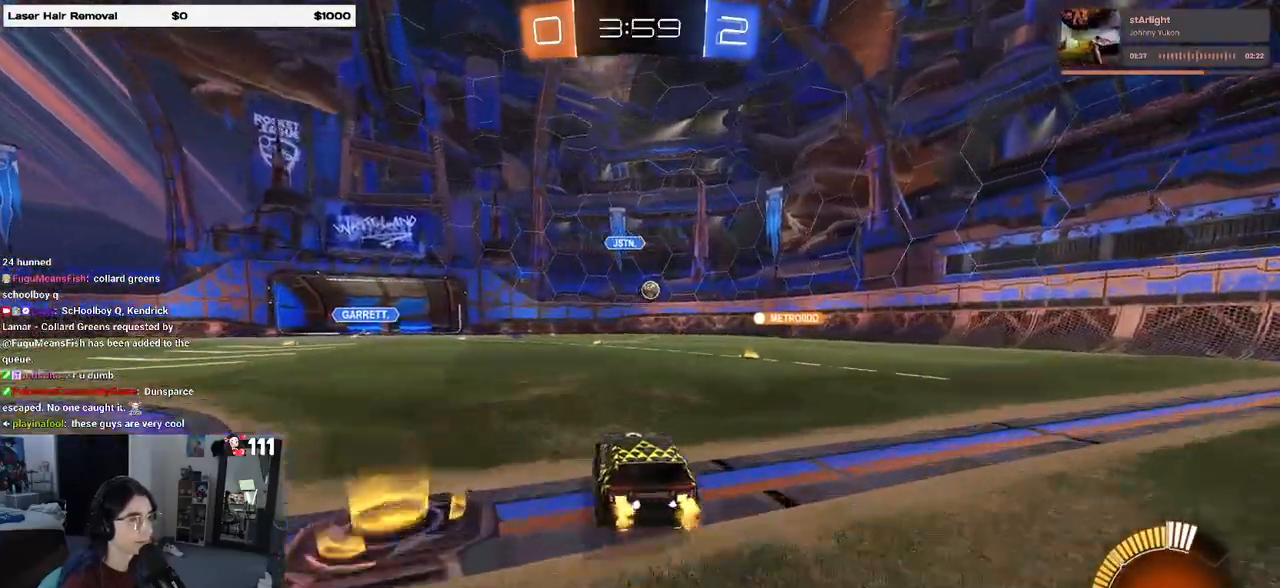
{"buttons": ["R2"], "left_stick": "center", "right_stick": "center", "events": [[500, "left_stick", "center"]]}
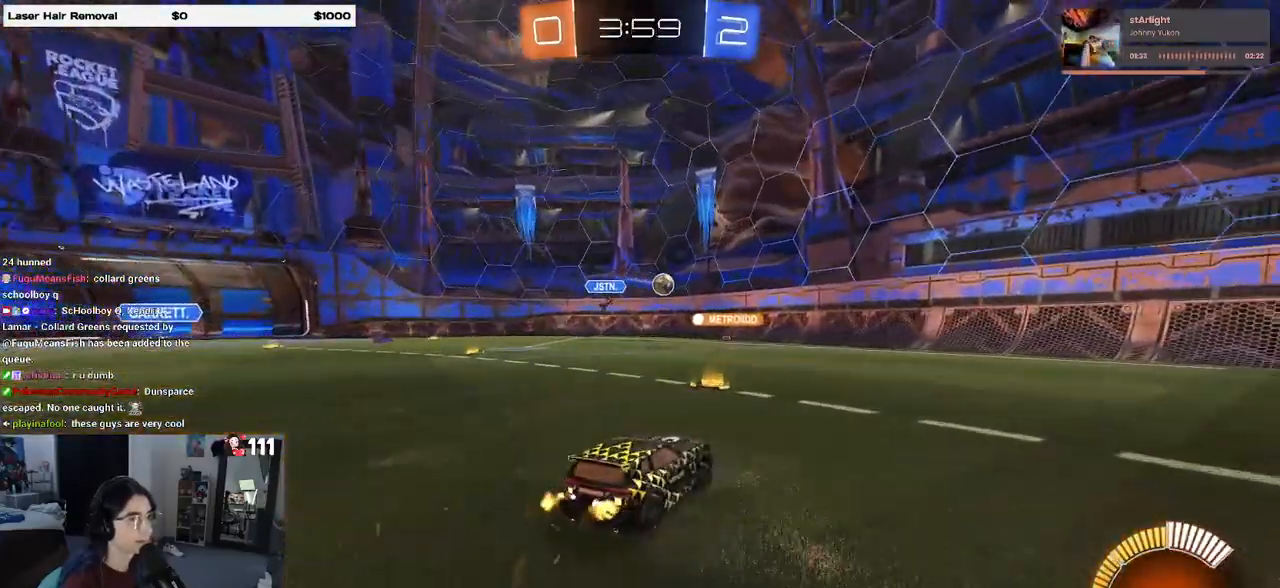
{"buttons": ["R2"], "left_stick": "left", "right_stick": "center", "events": [[133, "left_stick", "left"], [367, "left_stick", "center"], [500, "left_stick", "left"]]}
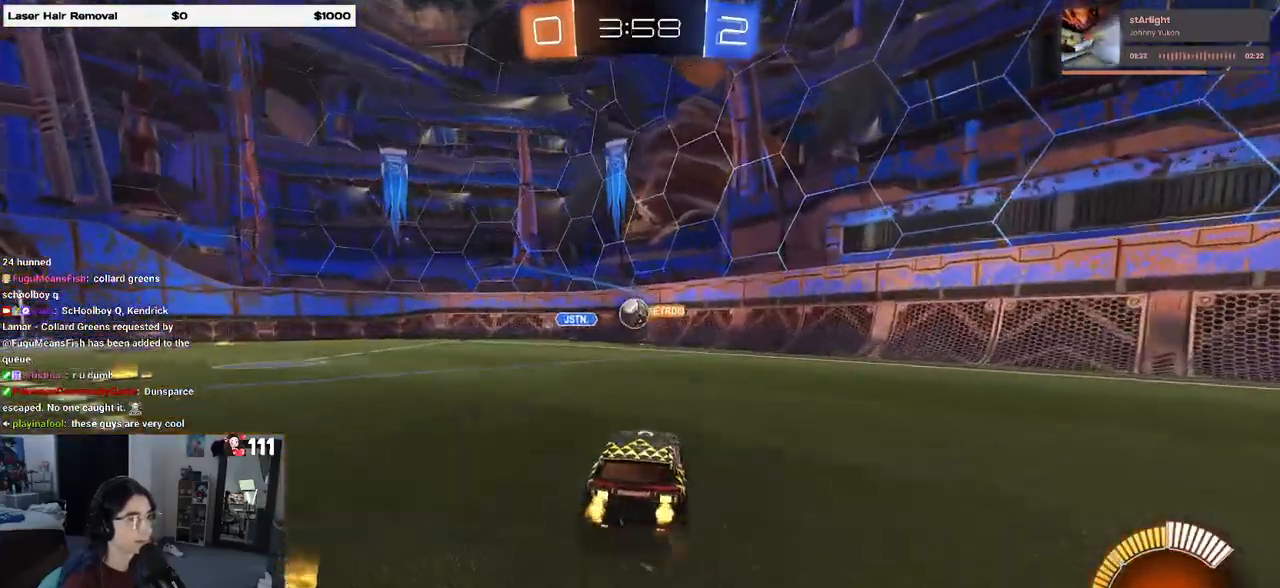
{"buttons": ["R2"], "left_stick": "left", "right_stick": "center", "events": [[217, "R2", "up"], [283, "left_stick", "right"], [367, "R2", "down"], [483, "left_stick", "left"]]}
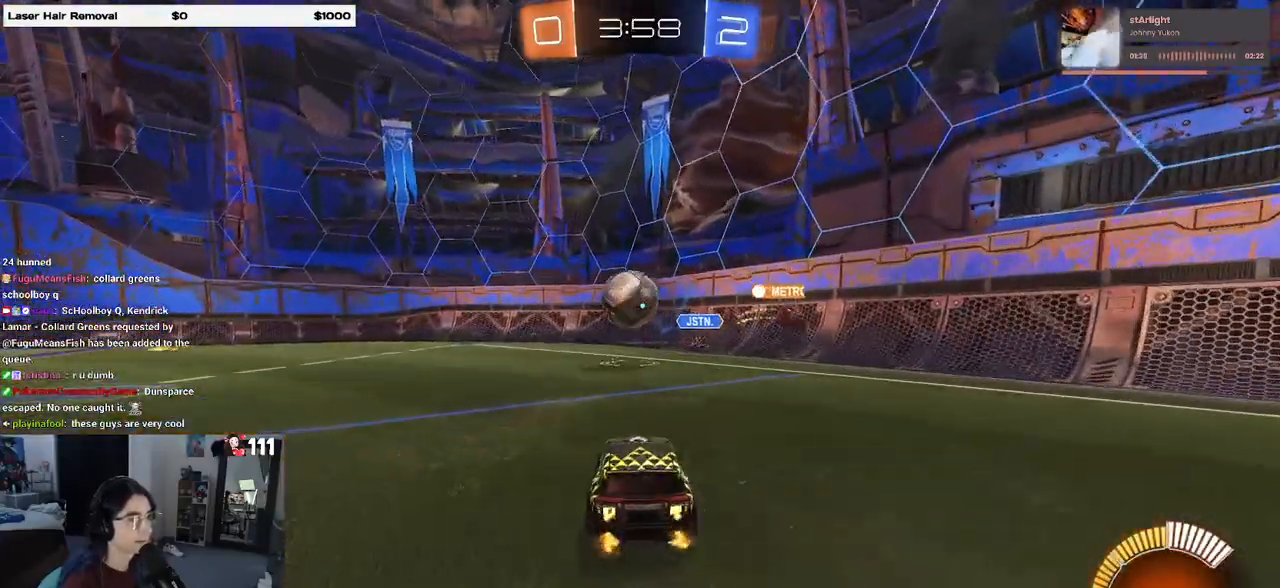
{"buttons": ["CROSS", "R1", "R2"], "left_stick": "up-left", "right_stick": "center", "events": [[83, "CROSS", "down"], [183, "left_stick", "down"], [250, "CROSS", "up"], [267, "R2", "up"], [383, "R1", "down"], [383, "left_stick", "up-left"], [450, "CROSS", "down"], [483, "R2", "down"]]}